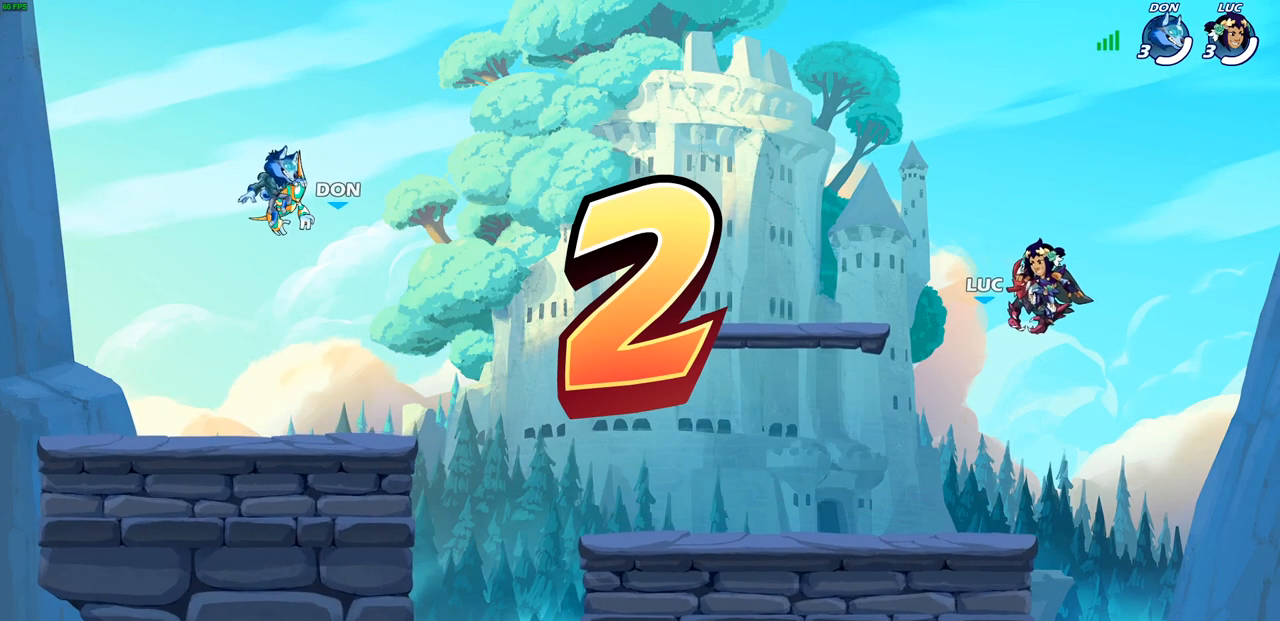
Gameplay with a controller (PlayStation layout); each line is a JSON object with the inputs held at the frame after it. "events" lists button and stick changes between this image and that frame as [ms after this image, input, new state], when the widget could be followed in between.
{"buttons": ["SELECT"], "left_stick": "center", "right_stick": "center", "events": [[200, "SELECT", "down"]]}
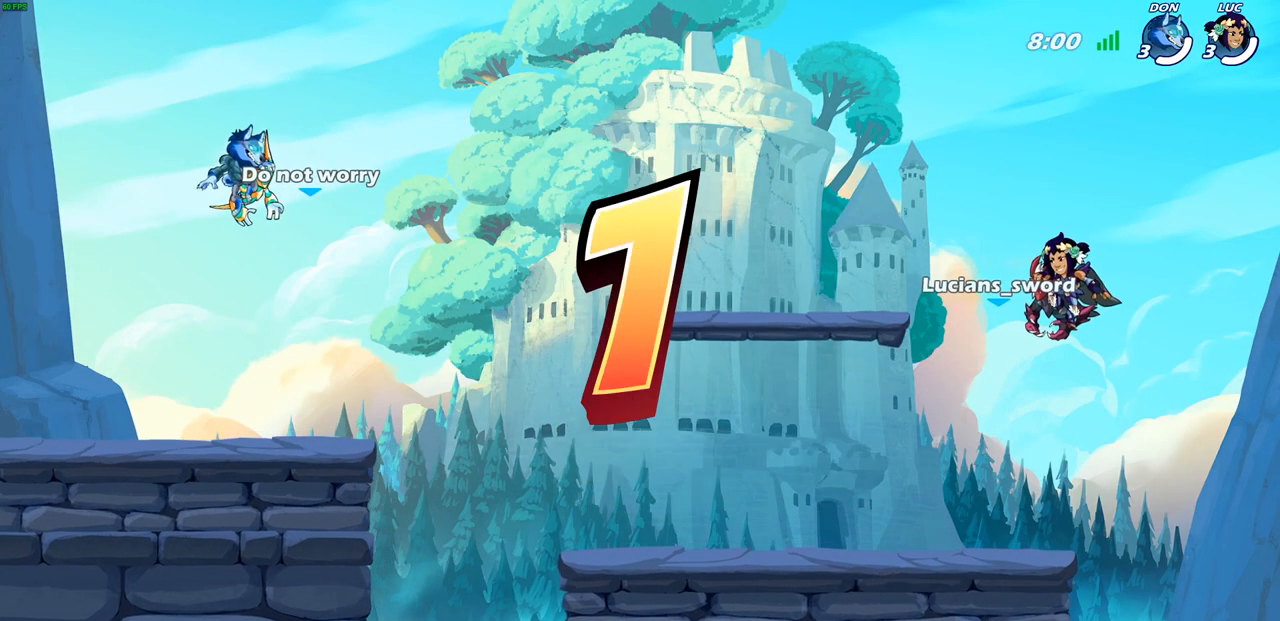
{"buttons": ["SELECT"], "left_stick": "center", "right_stick": "center", "events": []}
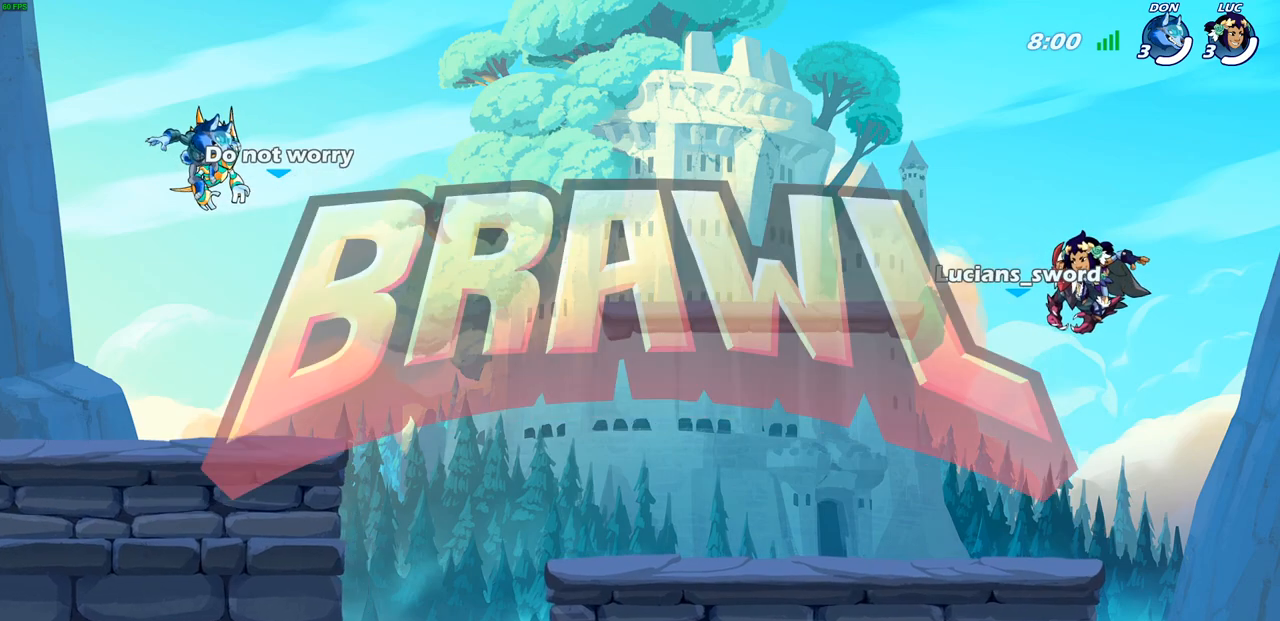
{"buttons": [], "left_stick": "center", "right_stick": "center", "events": [[50, "SELECT", "up"]]}
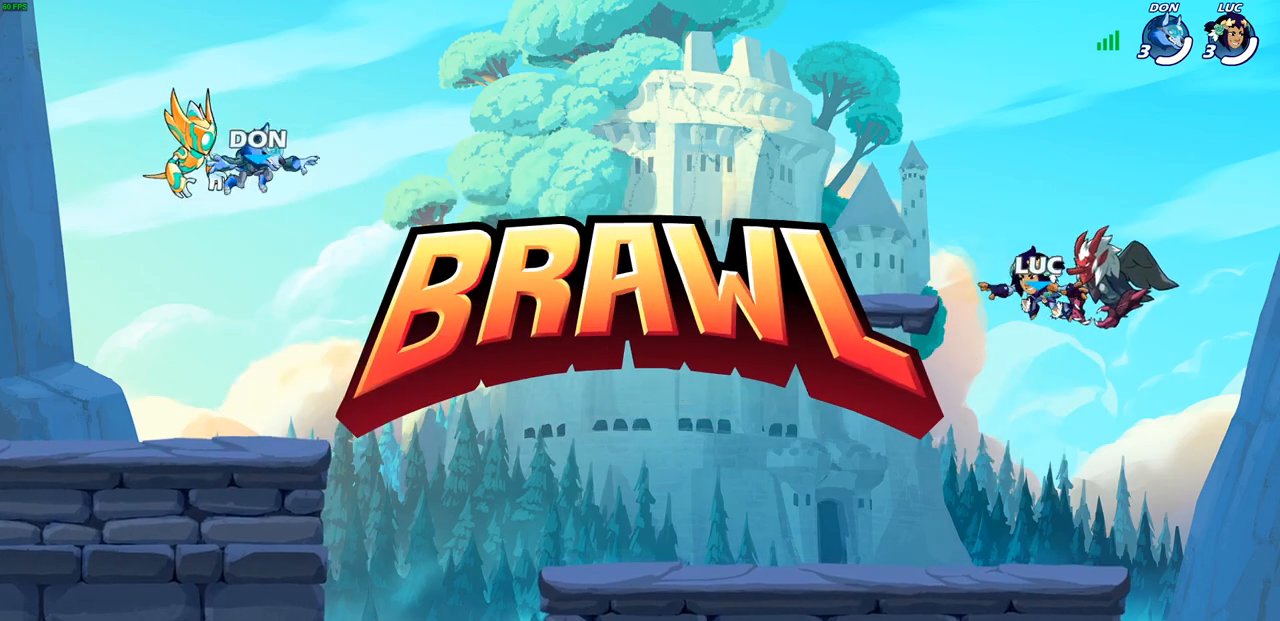
{"buttons": [], "left_stick": "right", "right_stick": "center", "events": [[267, "left_stick", "right"]]}
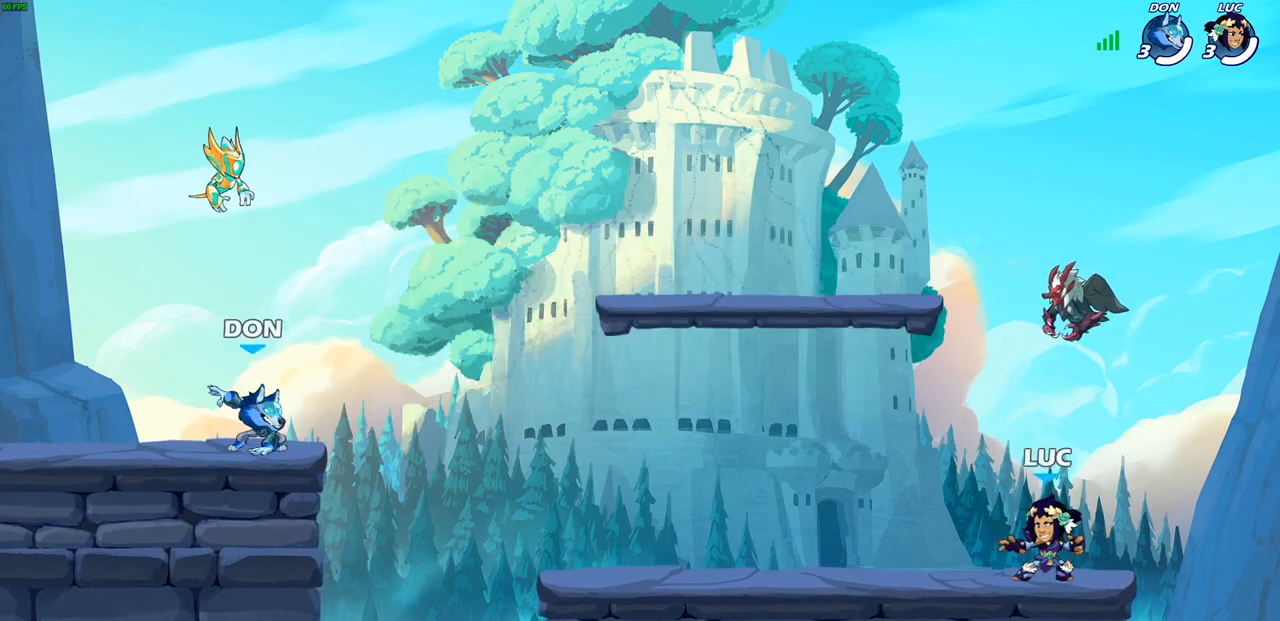
{"buttons": [], "left_stick": "down-right", "right_stick": "center", "events": [[300, "left_stick", "down-right"]]}
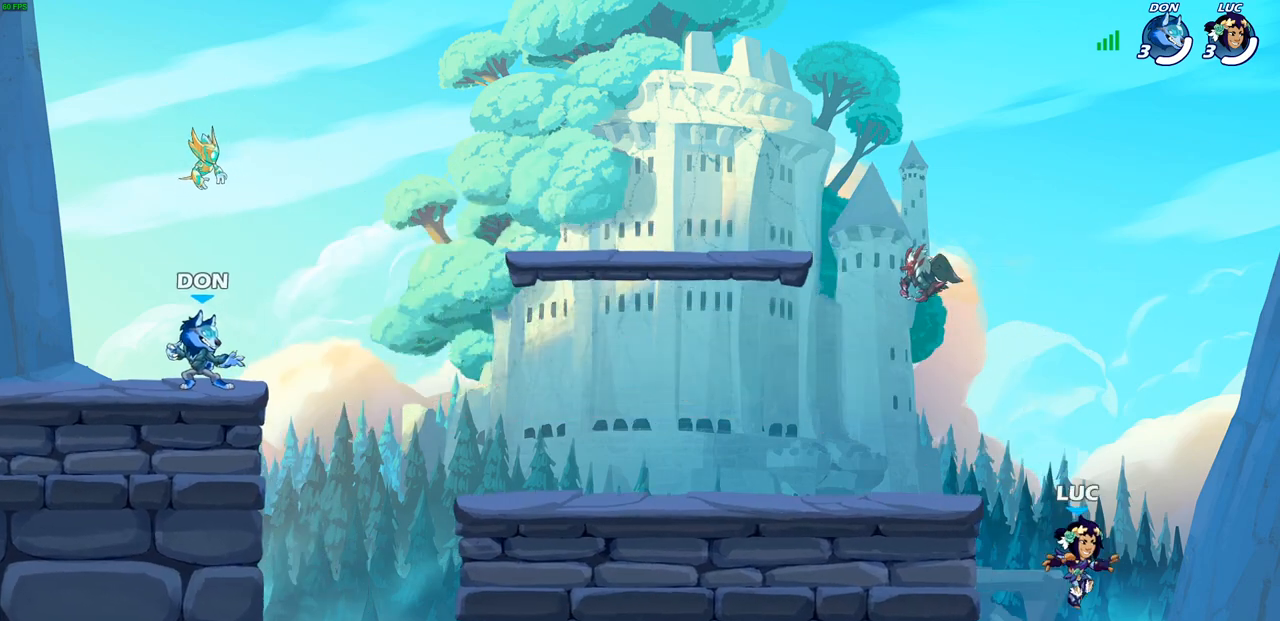
{"buttons": [], "left_stick": "down-right", "right_stick": "center", "events": []}
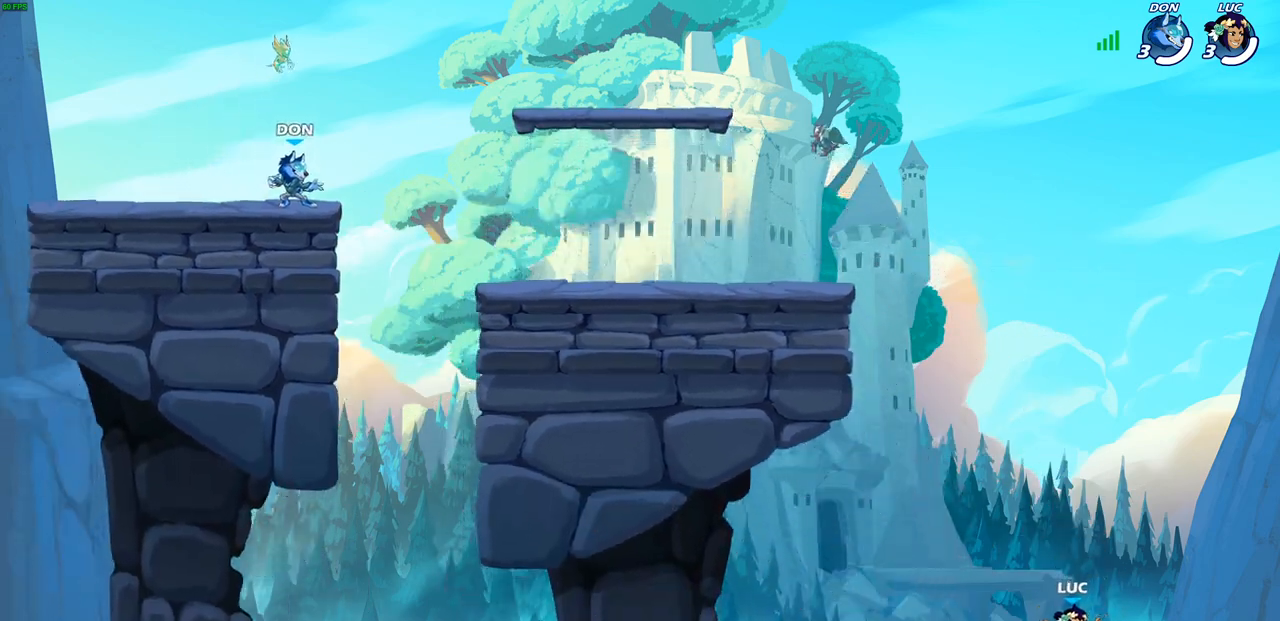
{"buttons": [], "left_stick": "down-right", "right_stick": "center", "events": []}
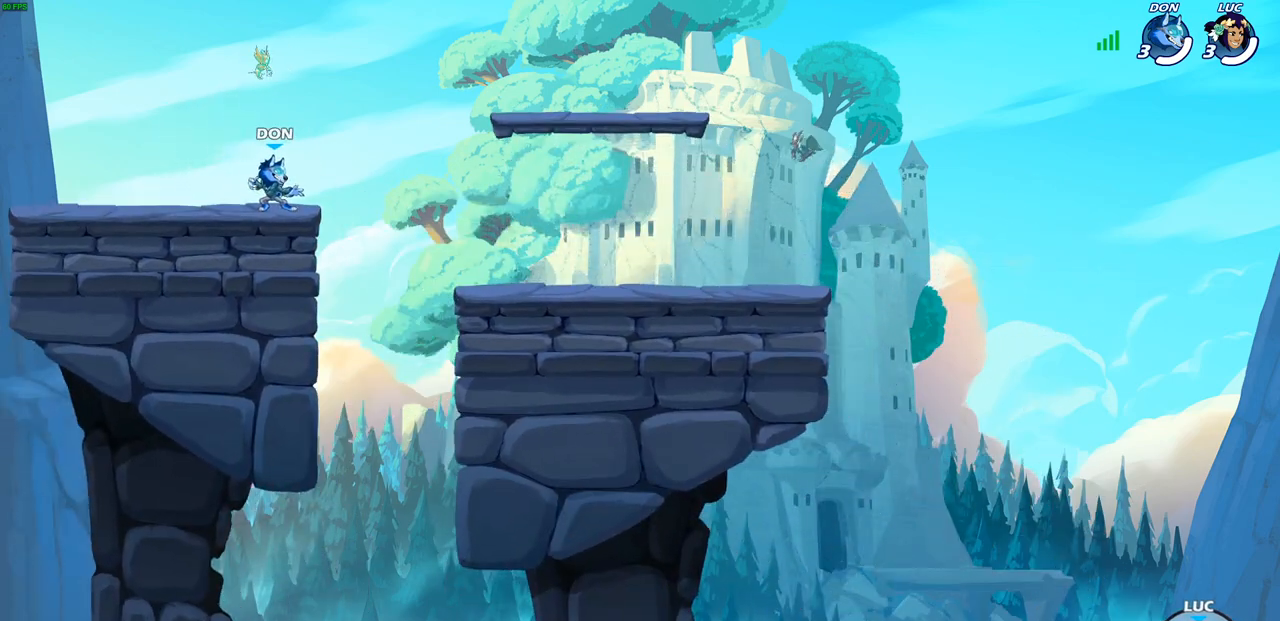
{"buttons": [], "left_stick": "down-right", "right_stick": "center", "events": []}
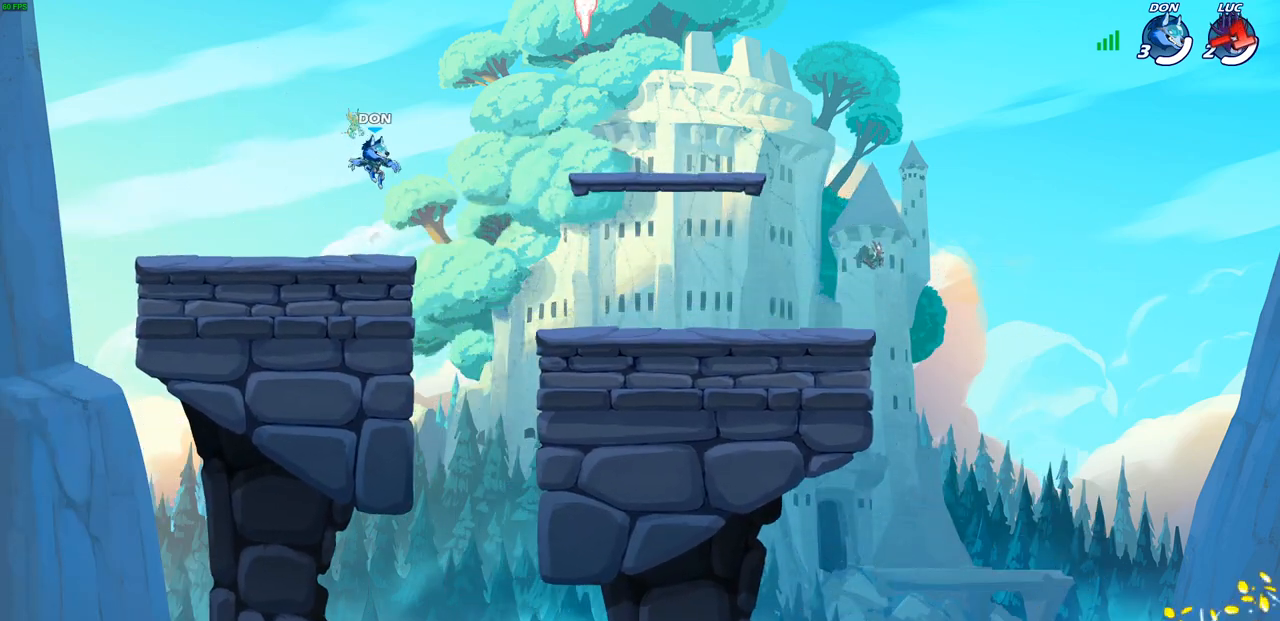
{"buttons": [], "left_stick": "center", "right_stick": "center", "events": [[200, "left_stick", "center"]]}
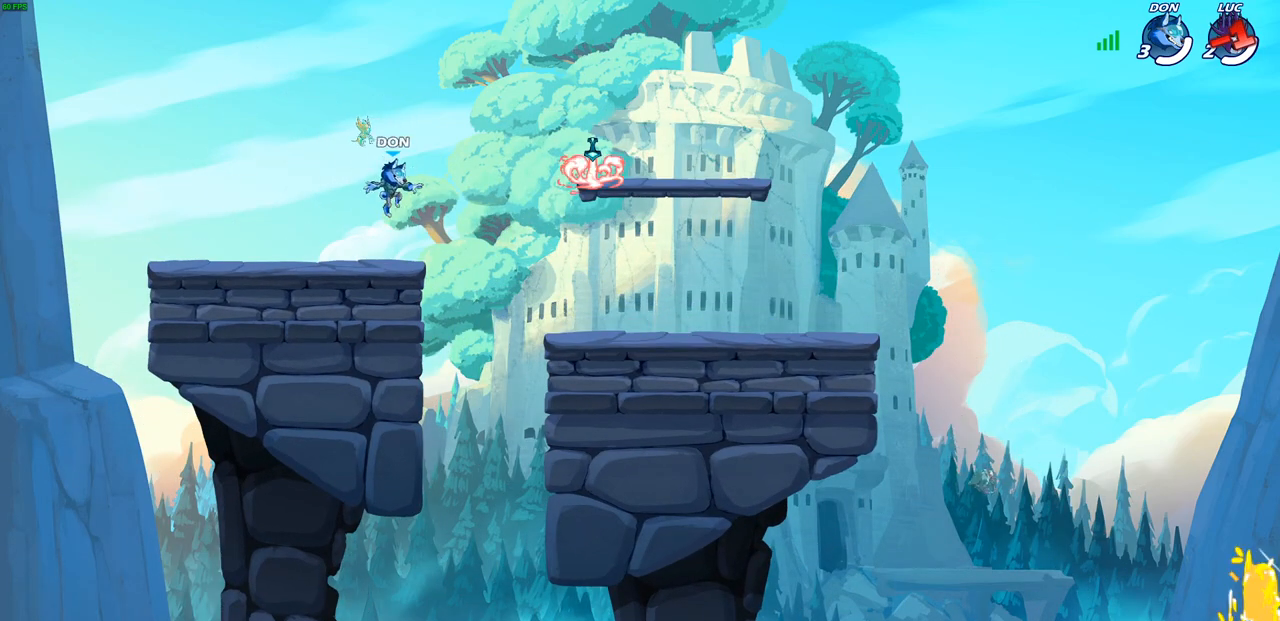
{"buttons": [], "left_stick": "center", "right_stick": "center", "events": []}
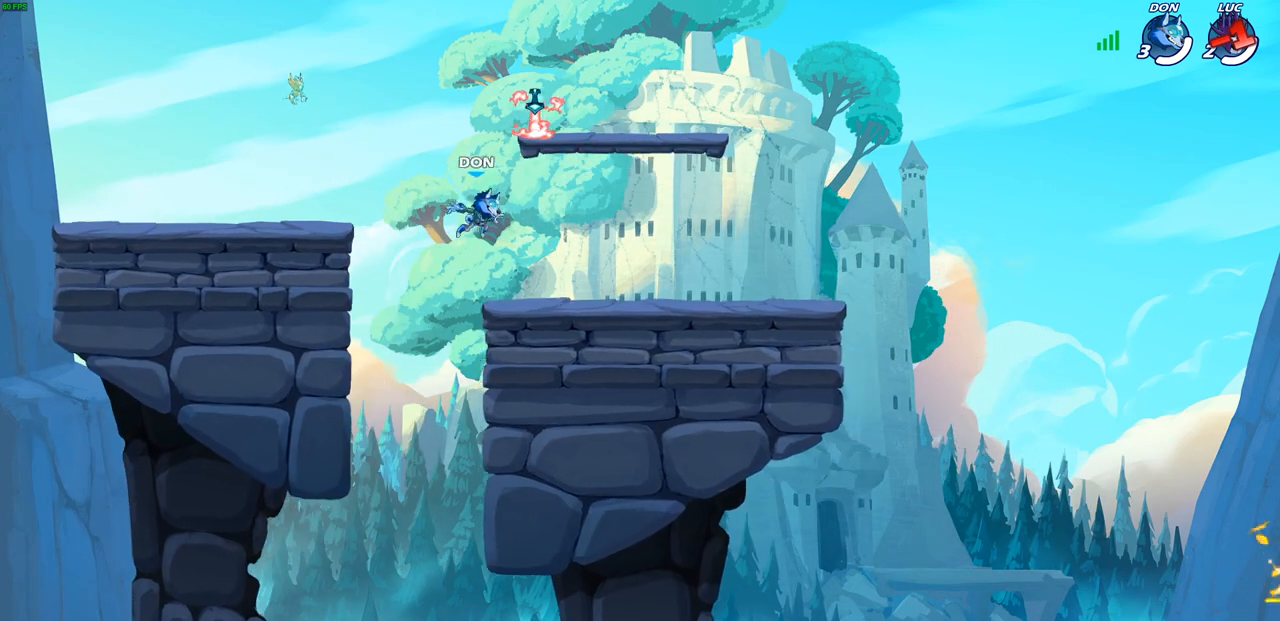
{"buttons": [], "left_stick": "center", "right_stick": "center", "events": []}
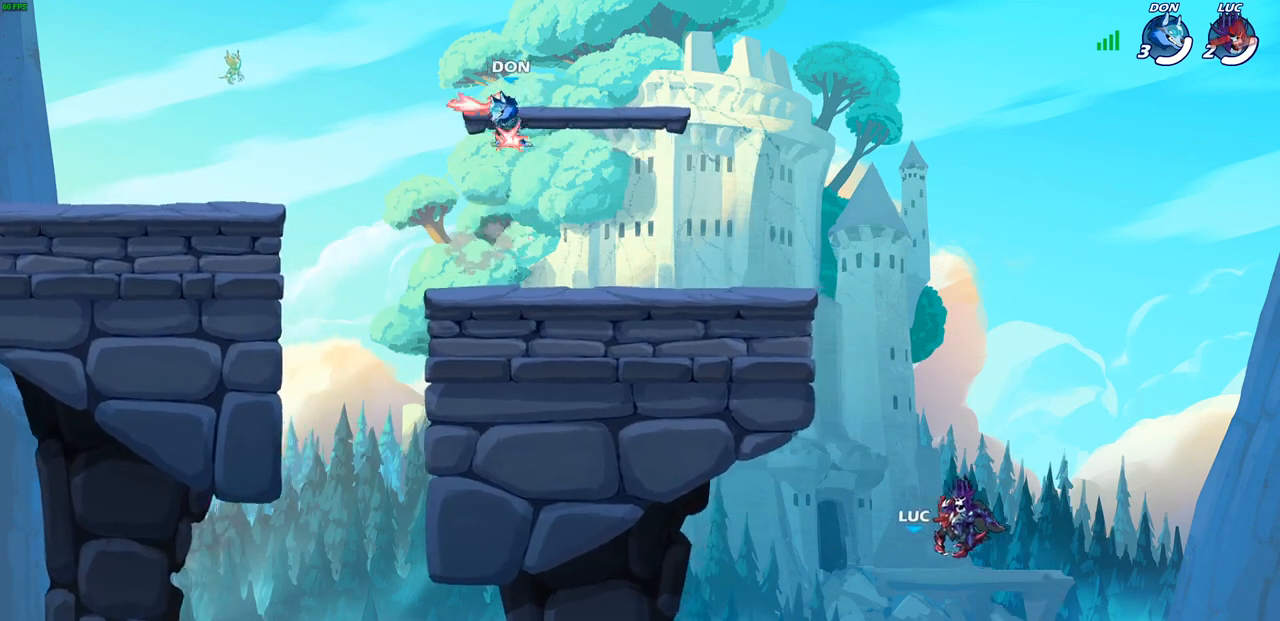
{"buttons": [], "left_stick": "center", "right_stick": "center", "events": []}
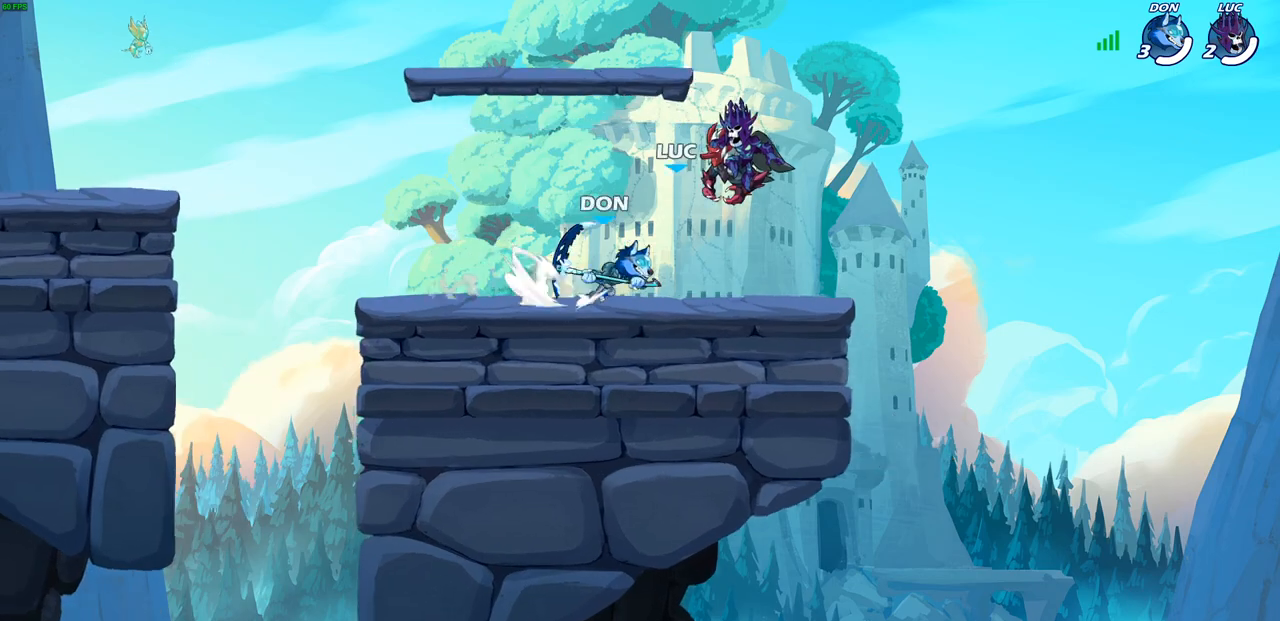
{"buttons": [], "left_stick": "center", "right_stick": "center", "events": []}
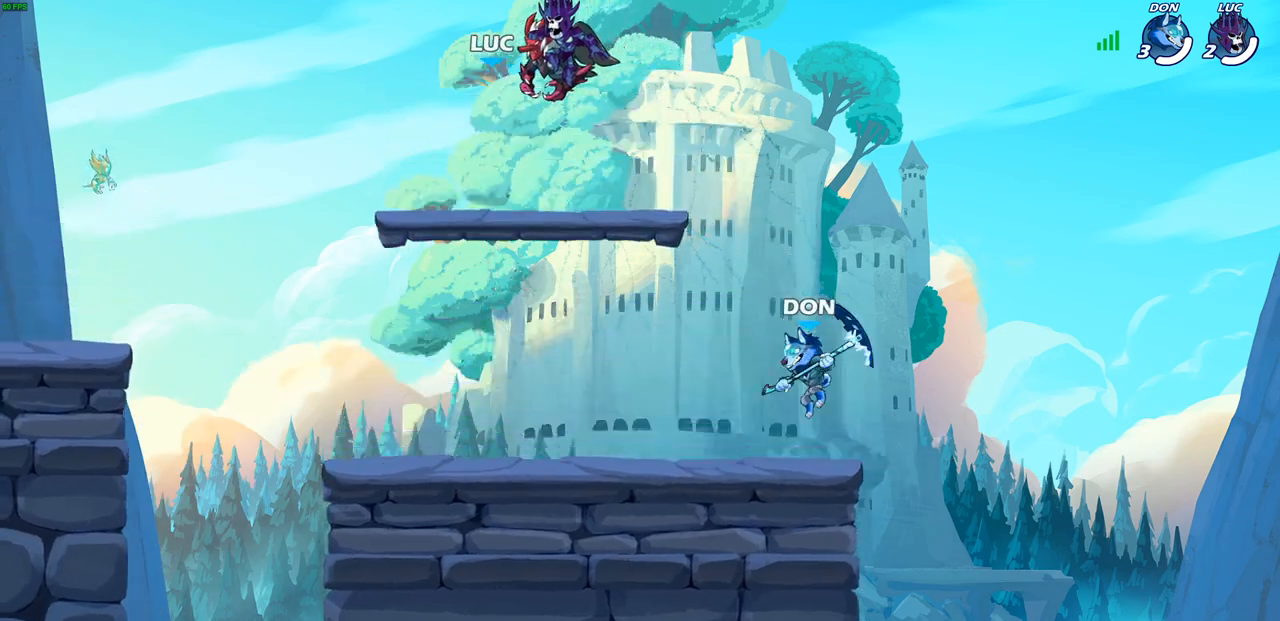
{"buttons": [], "left_stick": "center", "right_stick": "center", "events": []}
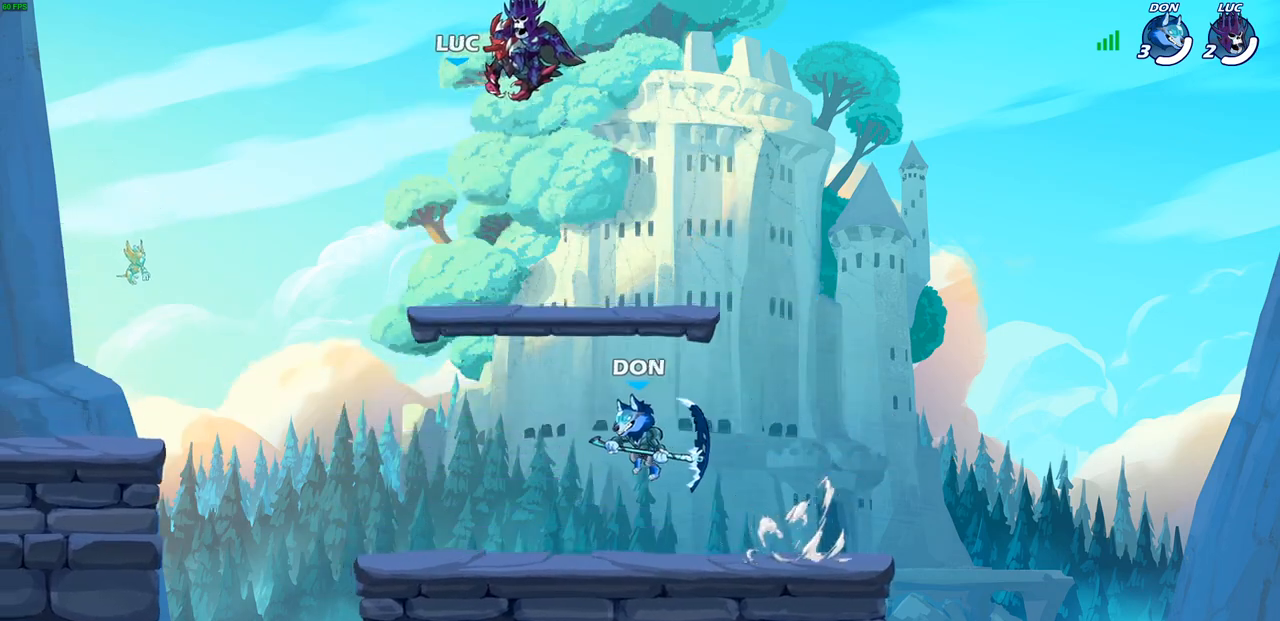
{"buttons": ["SELECT"], "left_stick": "center", "right_stick": "center", "events": [[300, "SELECT", "down"]]}
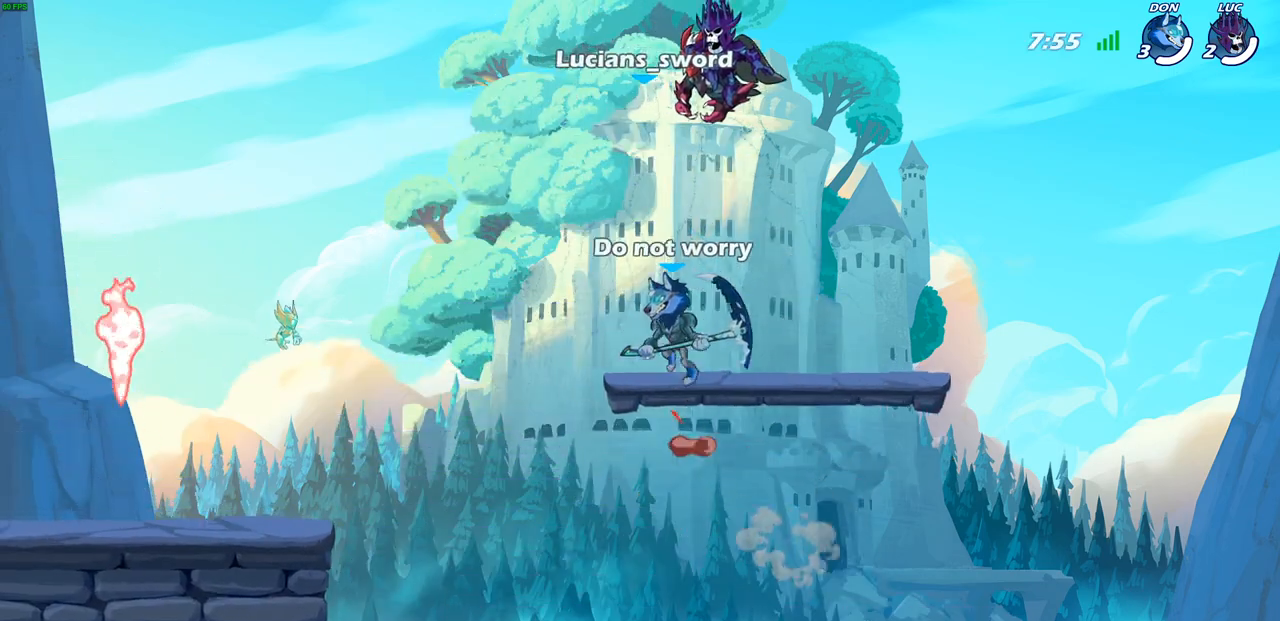
{"buttons": [], "left_stick": "center", "right_stick": "center", "events": [[500, "SELECT", "up"]]}
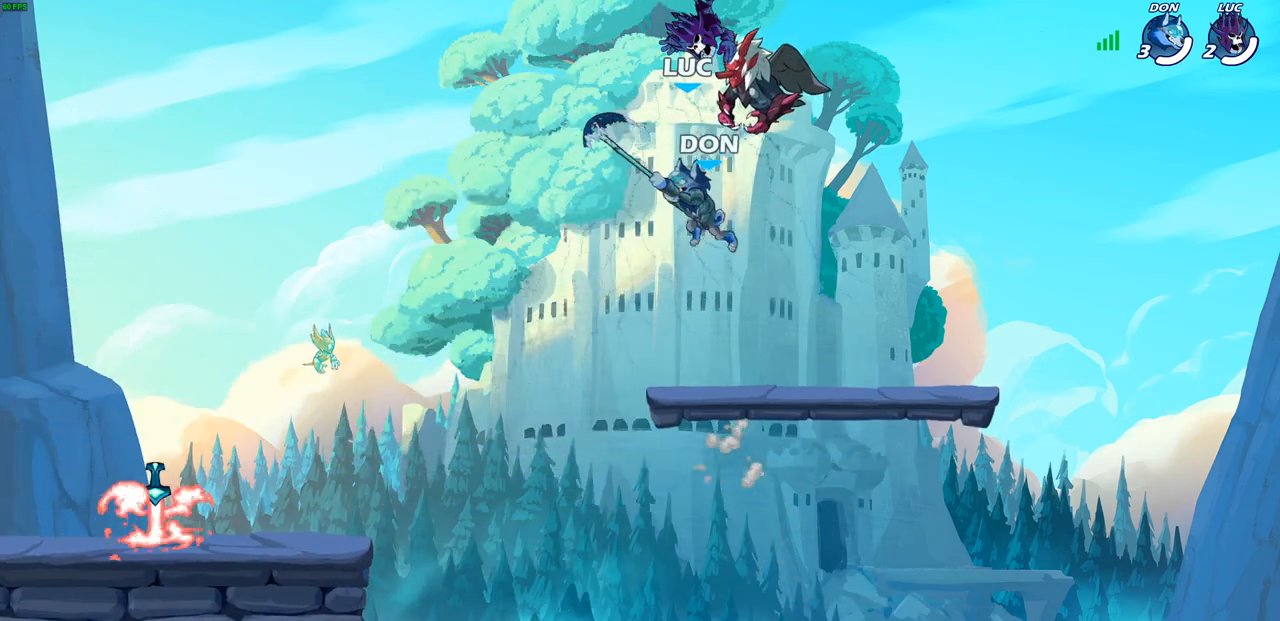
{"buttons": [], "left_stick": "center", "right_stick": "center", "events": []}
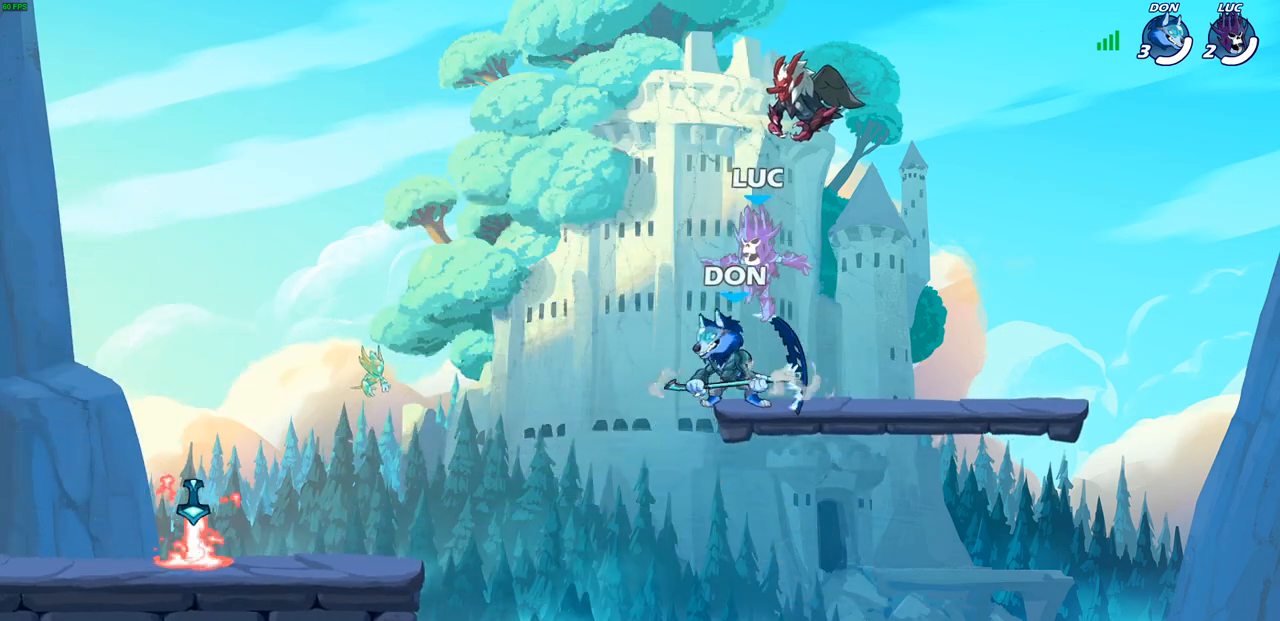
{"buttons": [], "left_stick": "left", "right_stick": "center", "events": [[350, "left_stick", "left"]]}
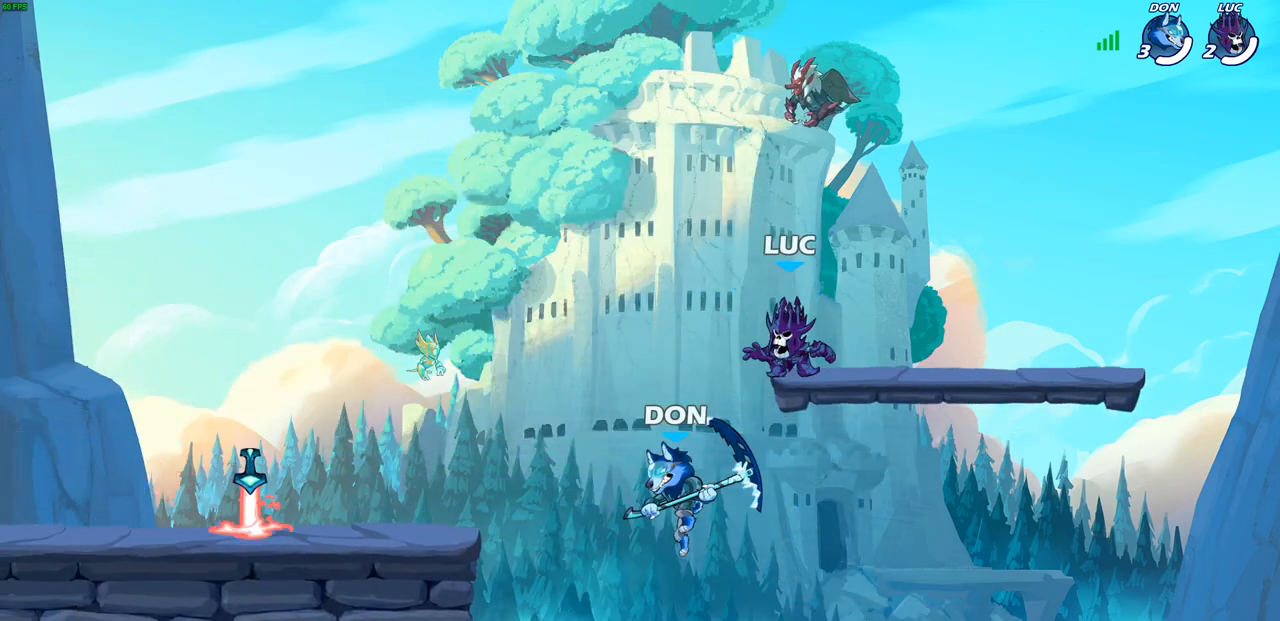
{"buttons": [], "left_stick": "down-left", "right_stick": "center", "events": [[183, "R2", "down"], [350, "R2", "up"], [483, "left_stick", "down-left"]]}
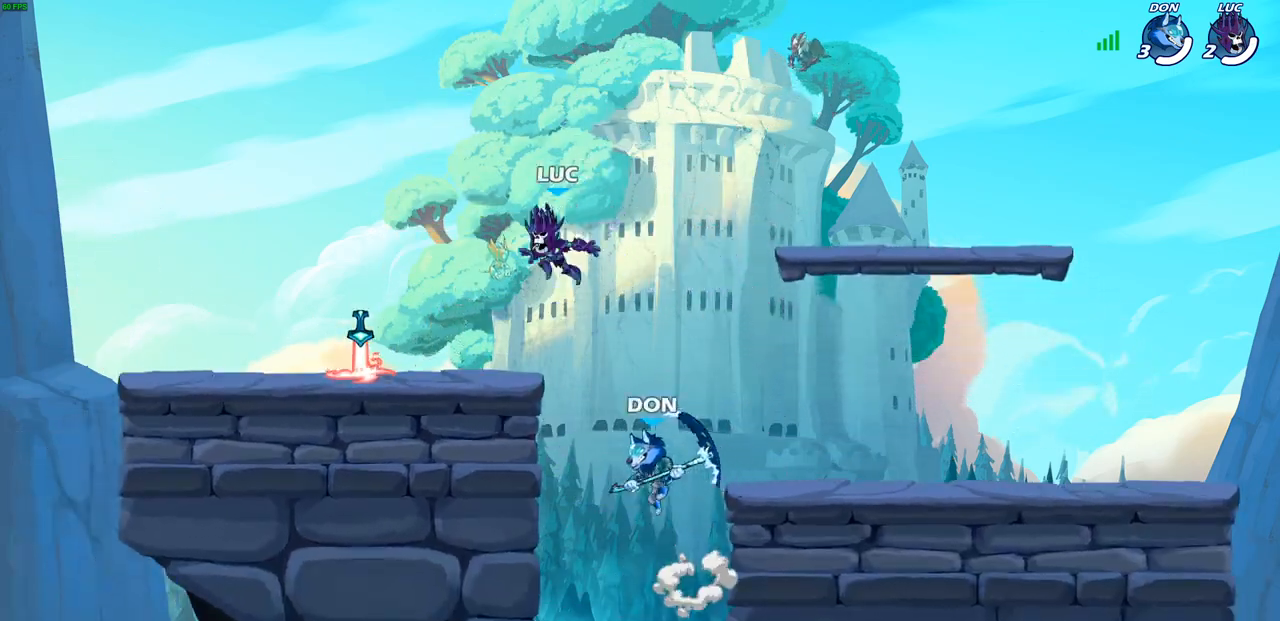
{"buttons": ["R1"], "left_stick": "left", "right_stick": "center", "events": [[200, "left_stick", "left"], [417, "R1", "down"]]}
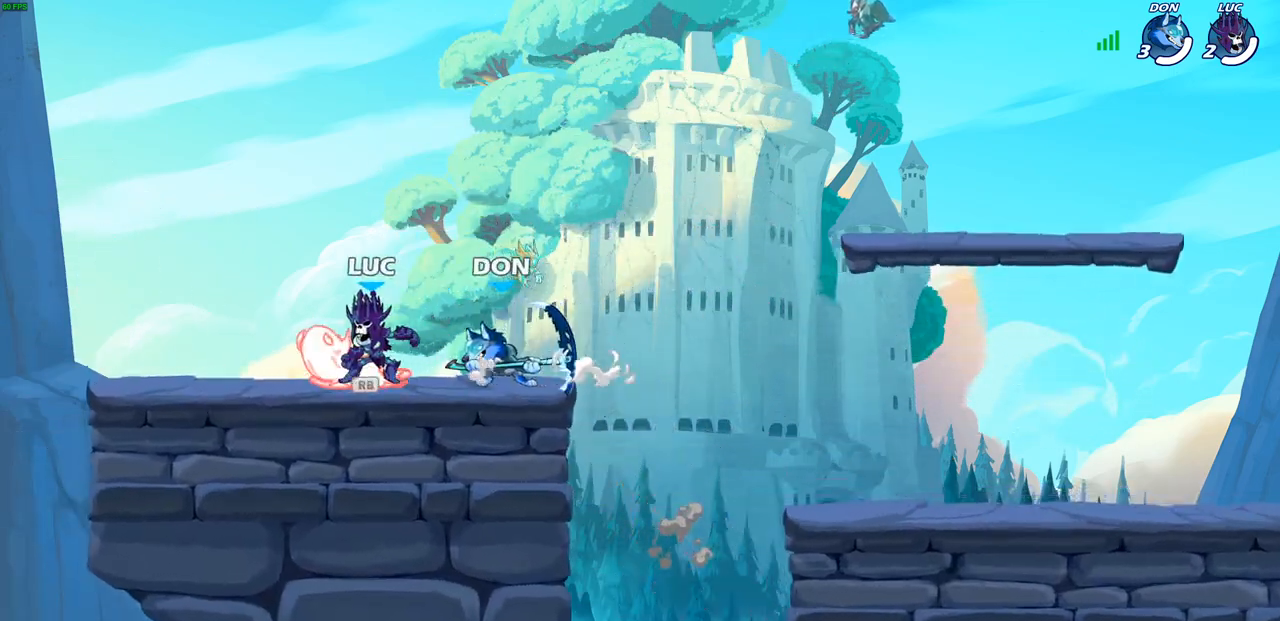
{"buttons": [], "left_stick": "center", "right_stick": "center", "events": [[17, "R1", "up"], [117, "left_stick", "up-right"], [167, "SQUARE", "down"], [167, "left_stick", "center"], [250, "SQUARE", "up"], [350, "SQUARE", "down"], [433, "SQUARE", "up"]]}
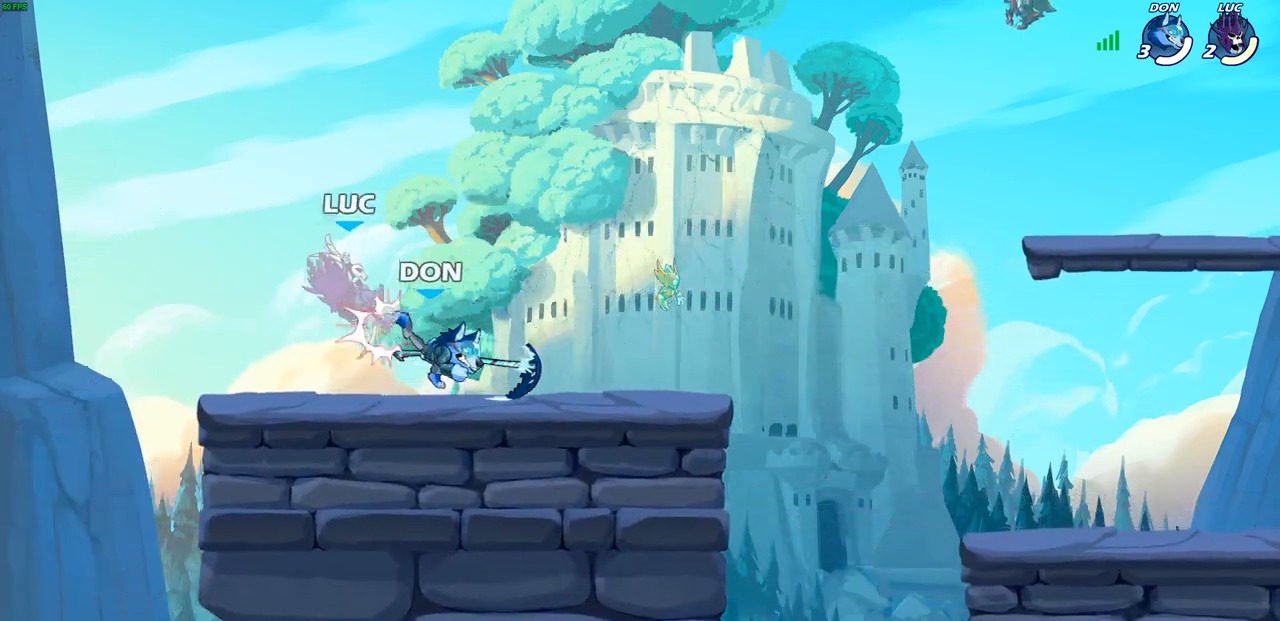
{"buttons": [], "left_stick": "down-right", "right_stick": "center", "events": [[150, "left_stick", "up-left"], [200, "CROSS", "down"], [250, "R2", "down"], [250, "left_stick", "up-right"], [417, "CROSS", "up"], [450, "R2", "up"], [500, "left_stick", "down-right"]]}
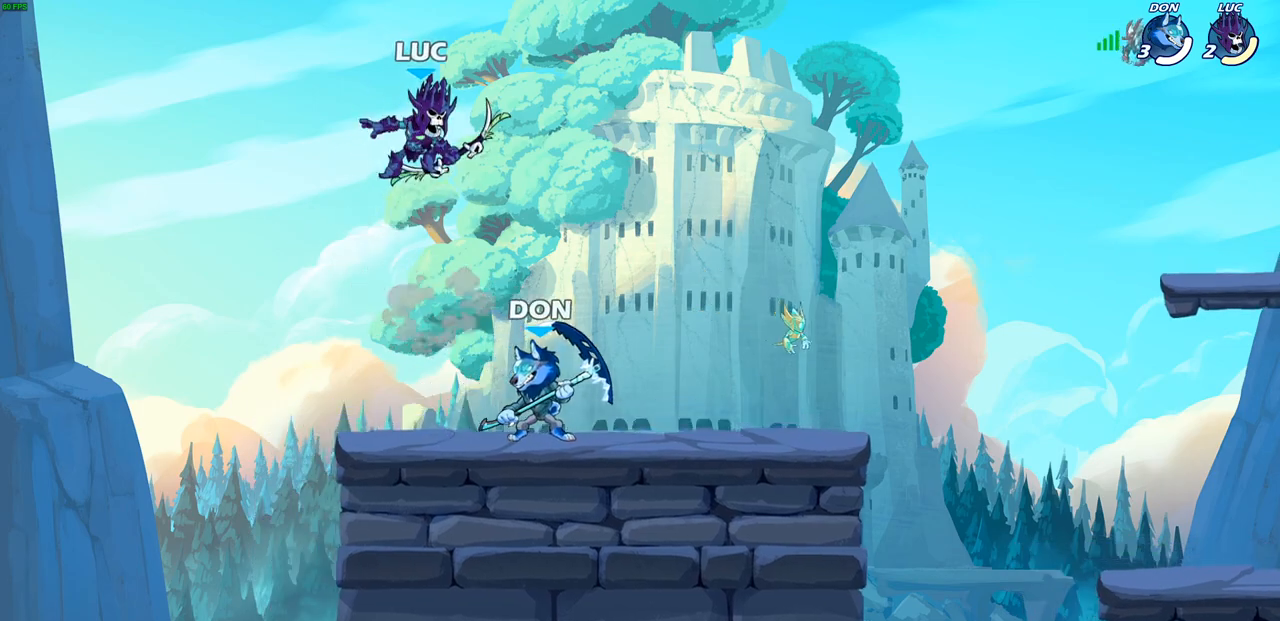
{"buttons": [], "left_stick": "down-right", "right_stick": "center", "events": [[200, "left_stick", "up-left"], [250, "CROSS", "down"], [400, "CROSS", "up"], [400, "left_stick", "up-right"], [483, "left_stick", "down-right"]]}
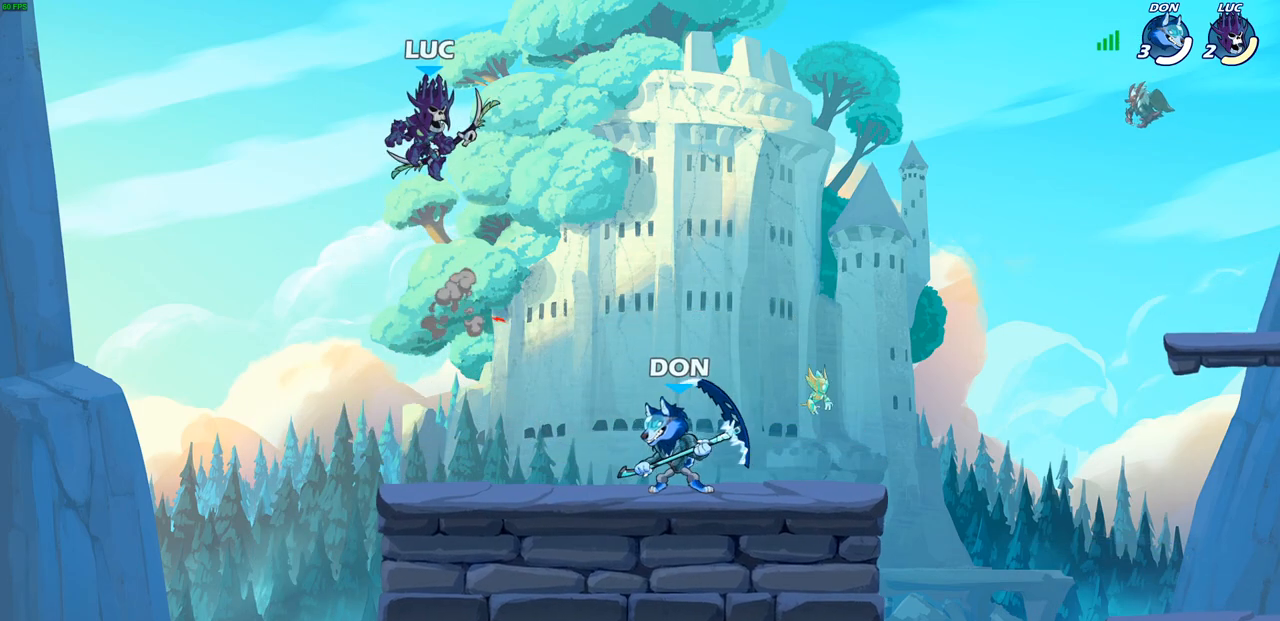
{"buttons": [], "left_stick": "center", "right_stick": "center", "events": [[17, "left_stick", "down"], [233, "SQUARE", "down"], [300, "left_stick", "center"], [317, "SQUARE", "up"]]}
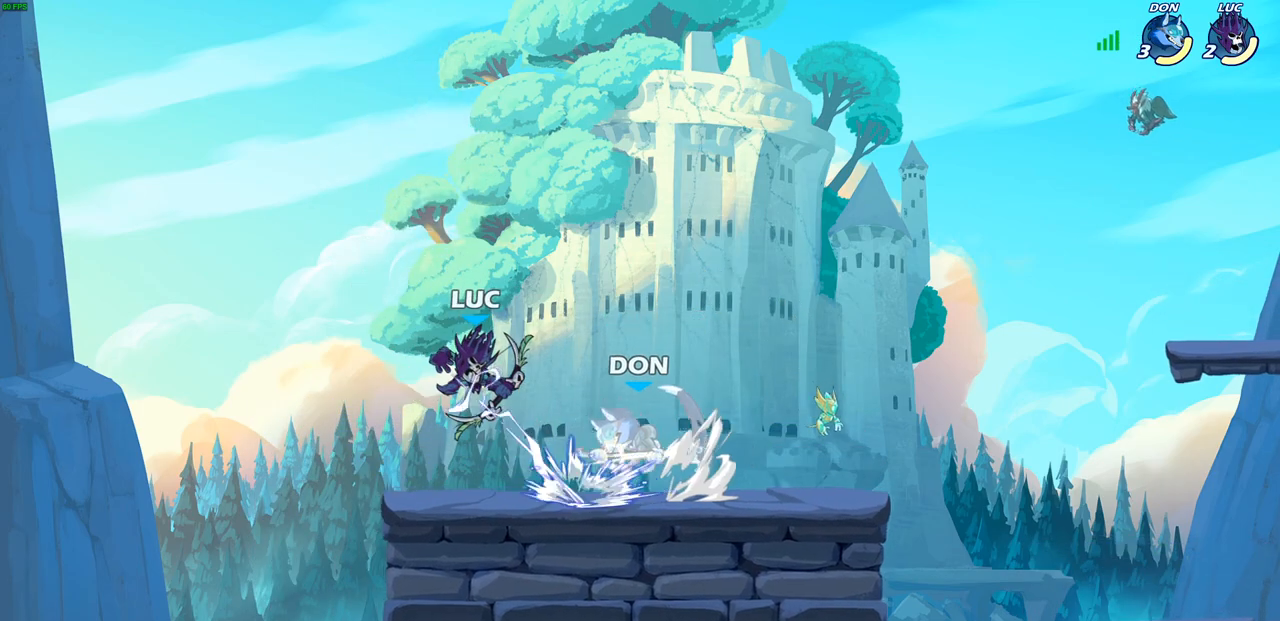
{"buttons": [], "left_stick": "center", "right_stick": "center", "events": []}
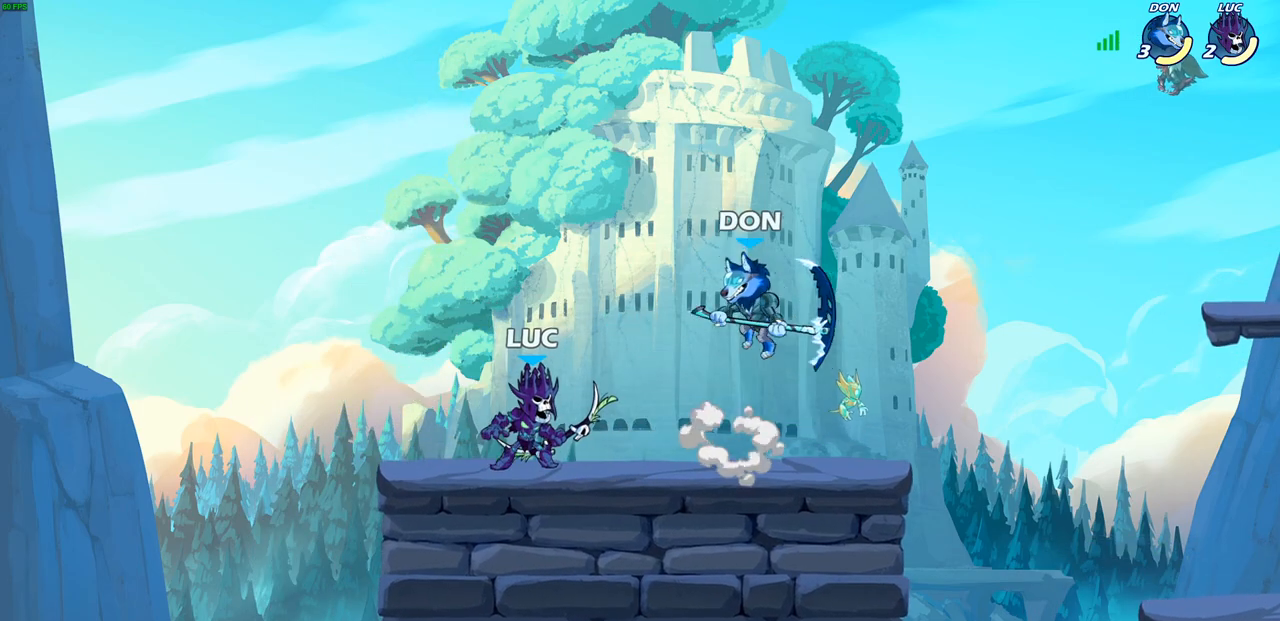
{"buttons": [], "left_stick": "center", "right_stick": "center", "events": [[33, "left_stick", "right"], [67, "SQUARE", "down"], [100, "left_stick", "center"], [150, "SQUARE", "up"]]}
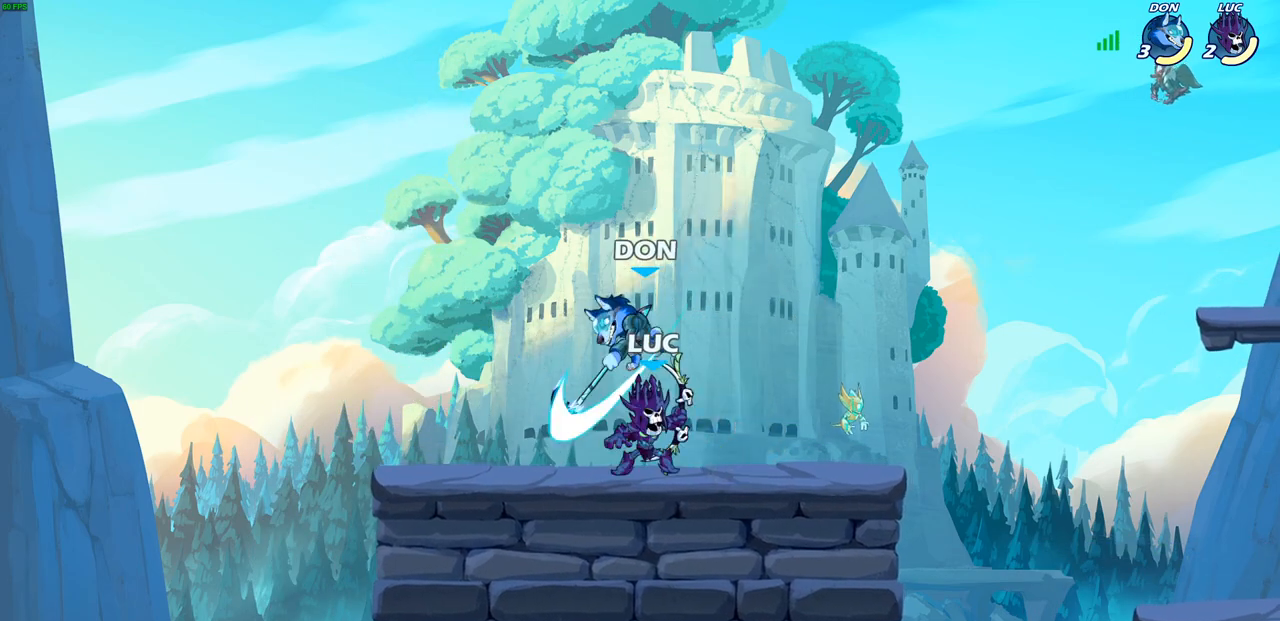
{"buttons": [], "left_stick": "up-right", "right_stick": "center", "events": [[17, "left_stick", "left"], [100, "CROSS", "down"], [167, "left_stick", "up"], [250, "CROSS", "up"], [283, "left_stick", "center"], [483, "left_stick", "up-right"]]}
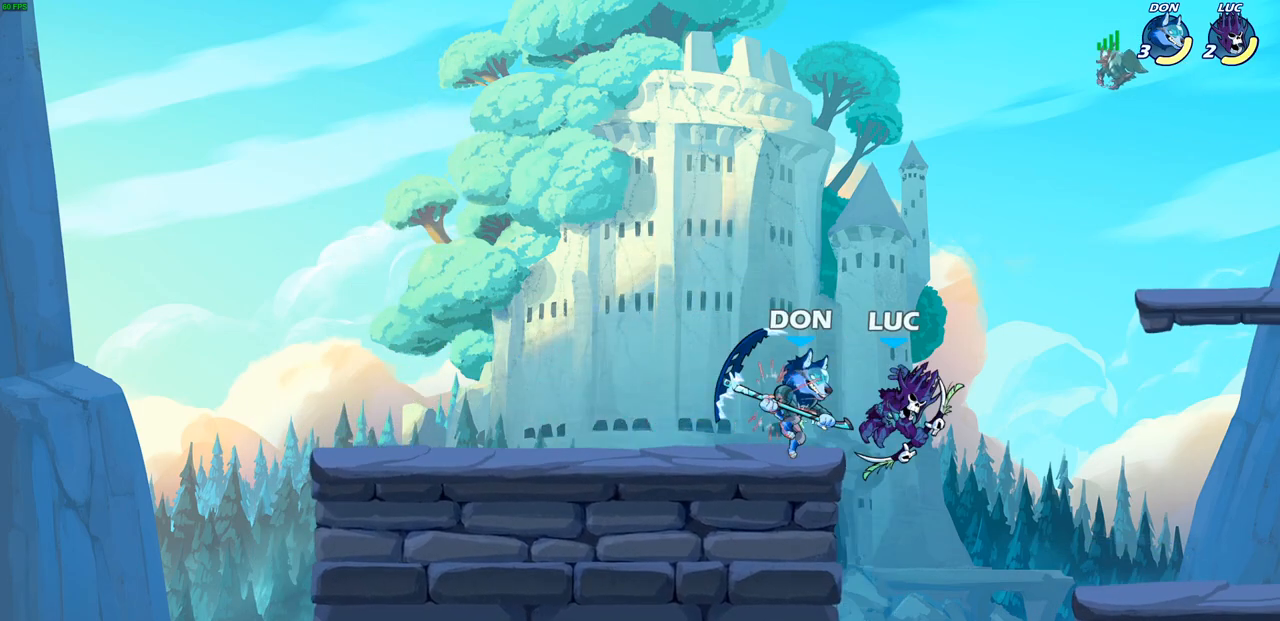
{"buttons": [], "left_stick": "center", "right_stick": "center", "events": [[83, "R2", "down"], [300, "R2", "up"], [300, "left_stick", "left"], [383, "left_stick", "center"], [417, "SQUARE", "down"], [500, "SQUARE", "up"]]}
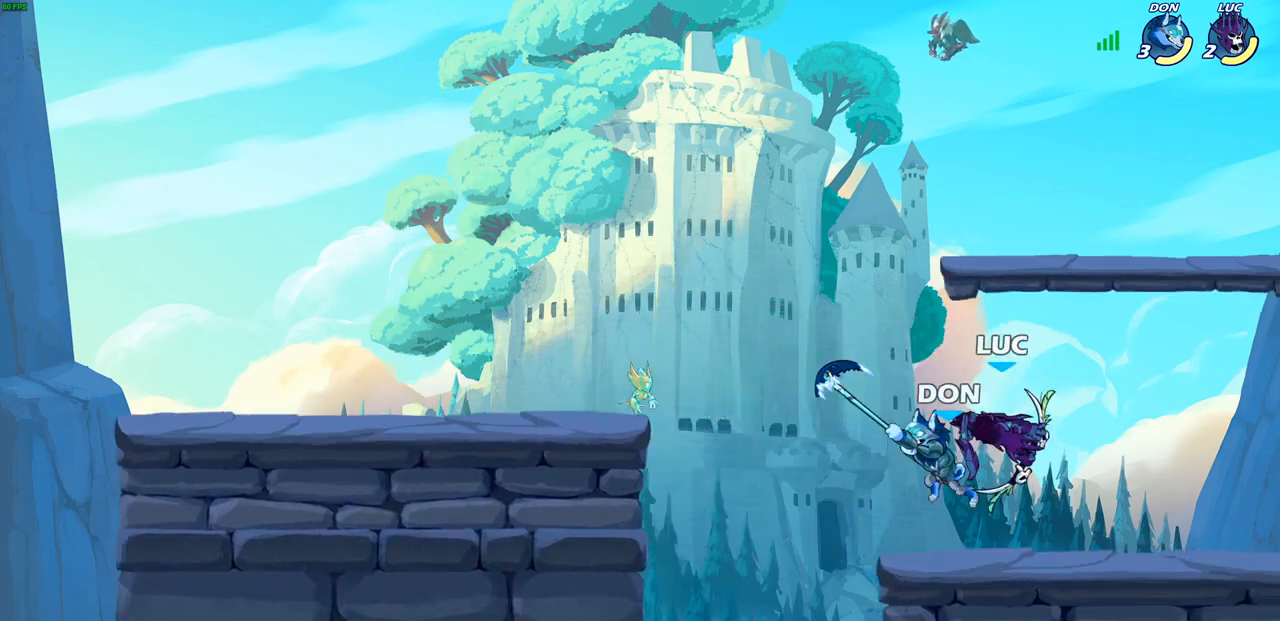
{"buttons": [], "left_stick": "center", "right_stick": "center", "events": []}
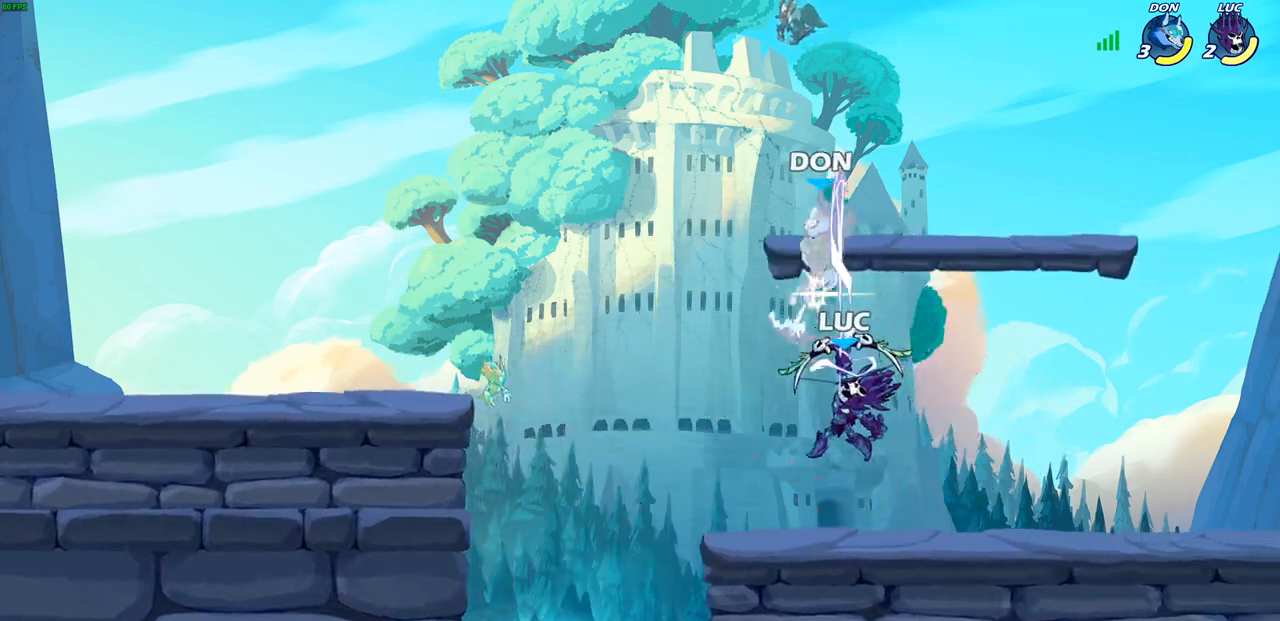
{"buttons": [], "left_stick": "center", "right_stick": "center", "events": []}